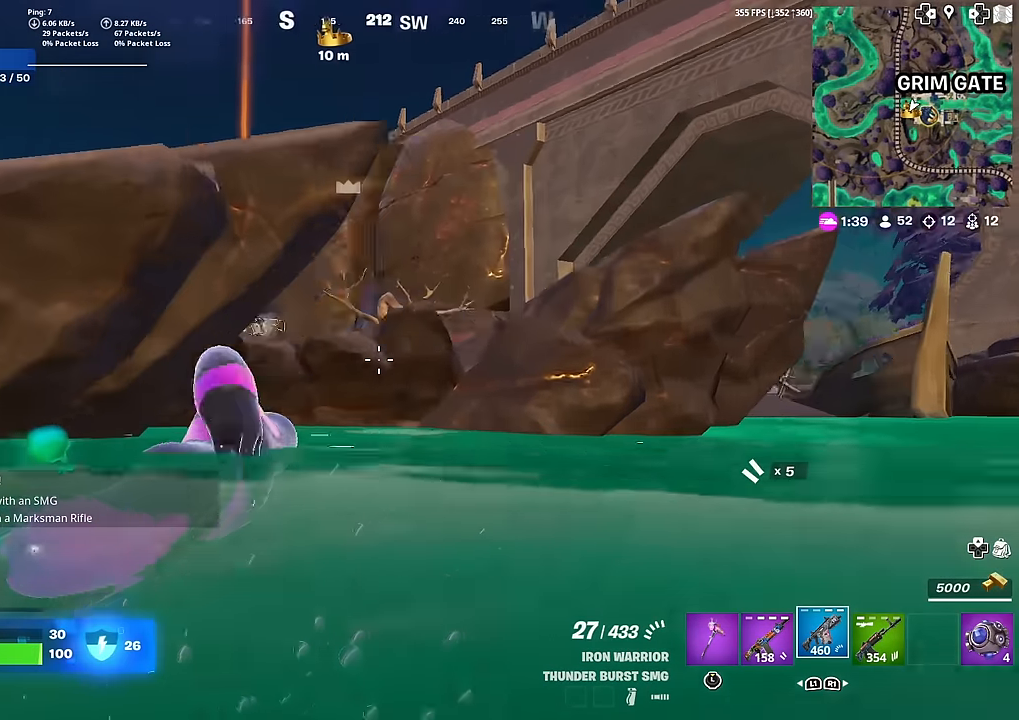
Gameplay with a controller (PlayStation layout); each line is a JSON object with the inputs held at the frame after it. "events" lists button and stick changes between this image and that frame as [ms after this image, input, new state], when the widget could be followed in between. Not read: TOUCHPAD.
{"buttons": ["CROSS"], "left_stick": "up", "right_stick": "center", "events": [[83, "right_stick", "center"], [250, "right_stick", "left"], [367, "right_stick", "center"], [450, "CROSS", "down"]]}
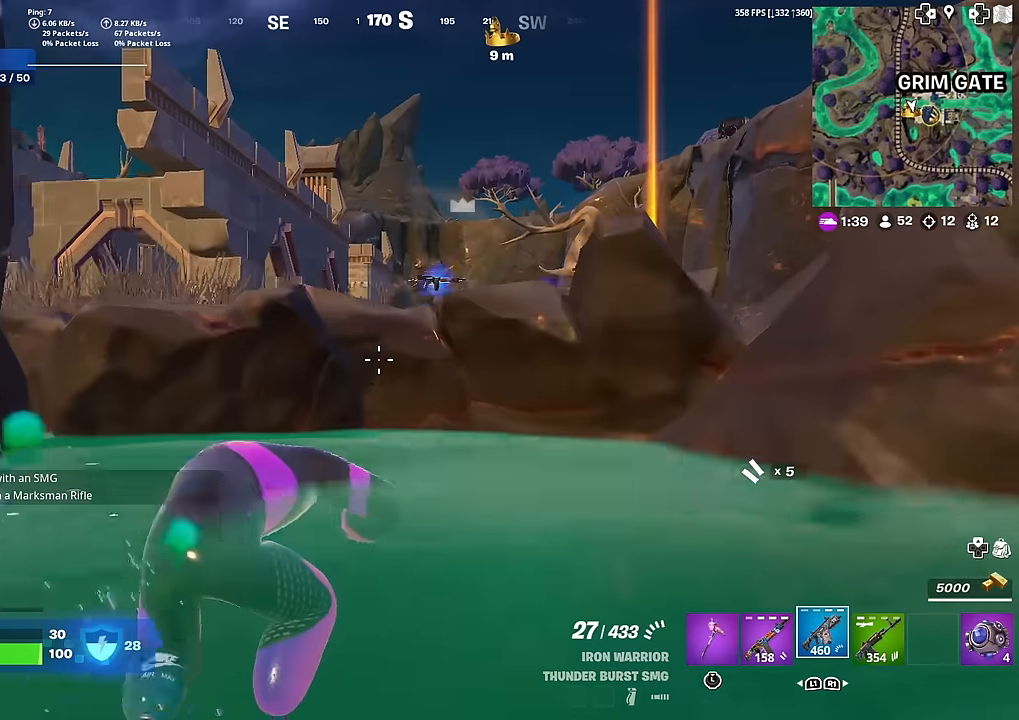
{"buttons": [], "left_stick": "up-right", "right_stick": "center", "events": [[83, "CROSS", "up"], [217, "right_stick", "left"], [350, "right_stick", "center"], [433, "left_stick", "up-right"]]}
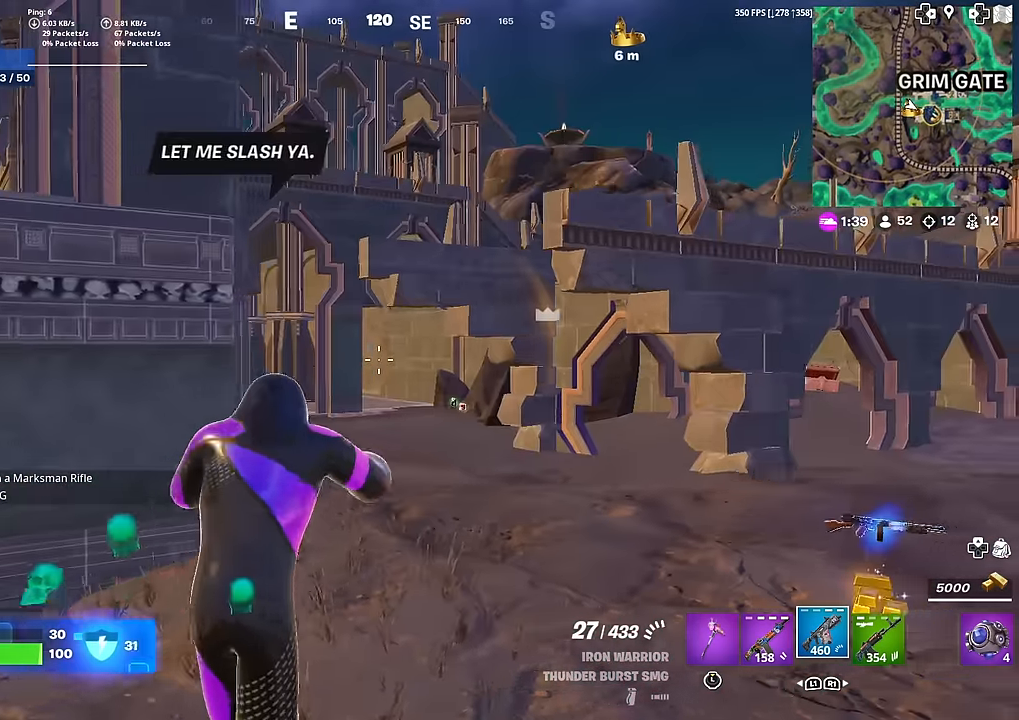
{"buttons": [], "left_stick": "up-right", "right_stick": "center", "events": [[167, "right_stick", "left"], [250, "right_stick", "center"]]}
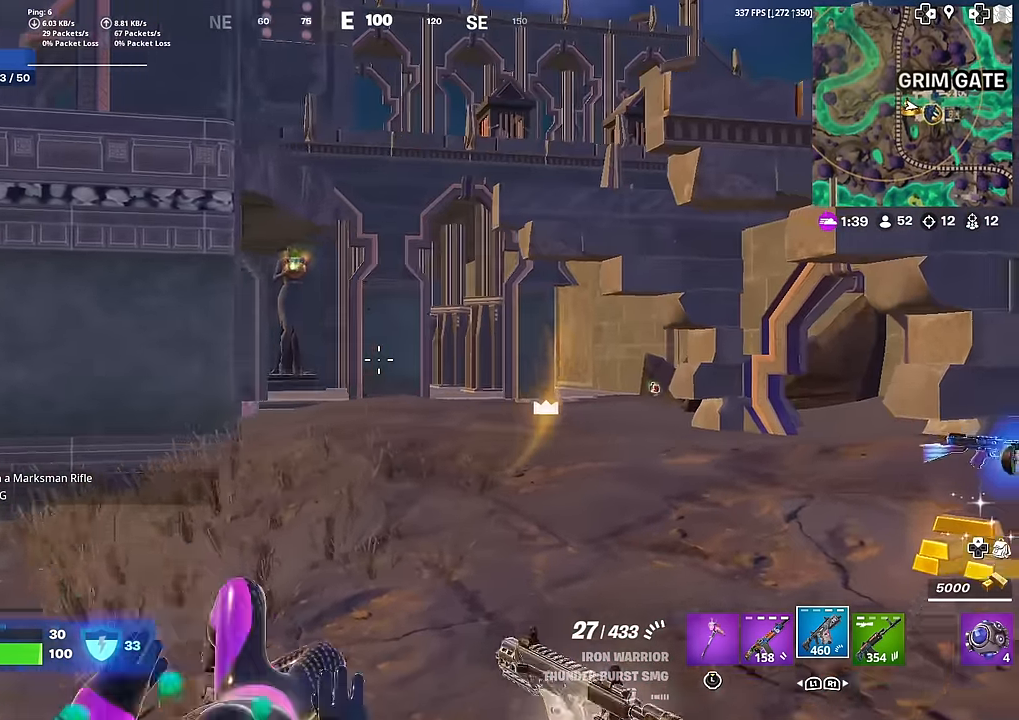
{"buttons": [], "left_stick": "up-right", "right_stick": "center", "events": [[66, "right_stick", "up-left"], [117, "right_stick", "center"]]}
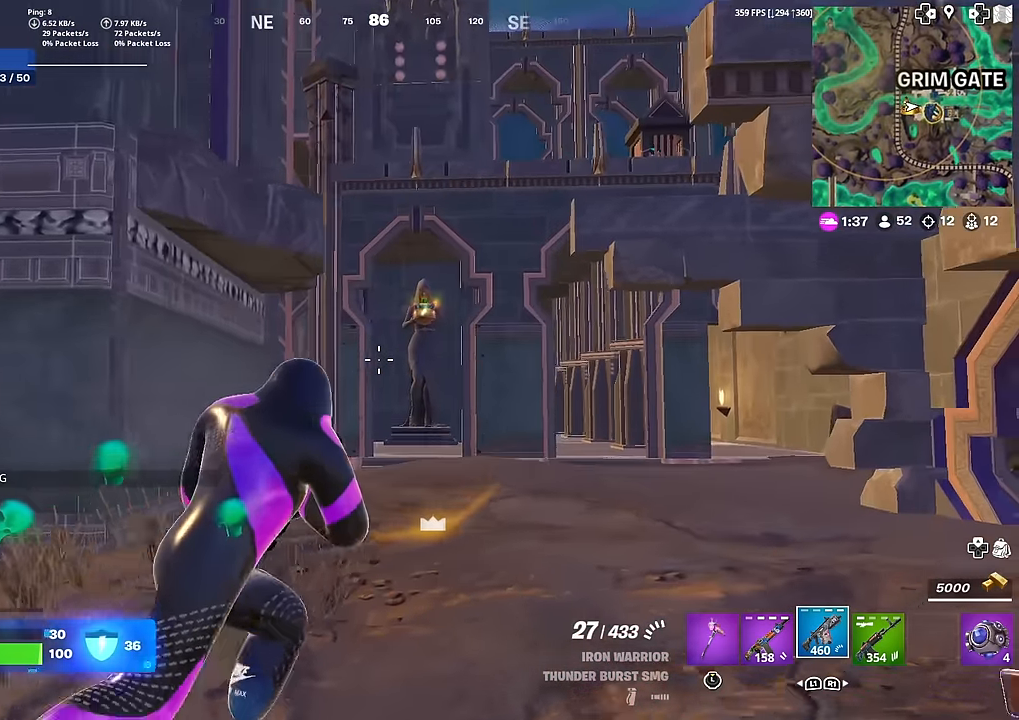
{"buttons": [], "left_stick": "up", "right_stick": "center", "events": [[34, "left_stick", "up"], [334, "right_stick", "down-left"], [401, "right_stick", "center"]]}
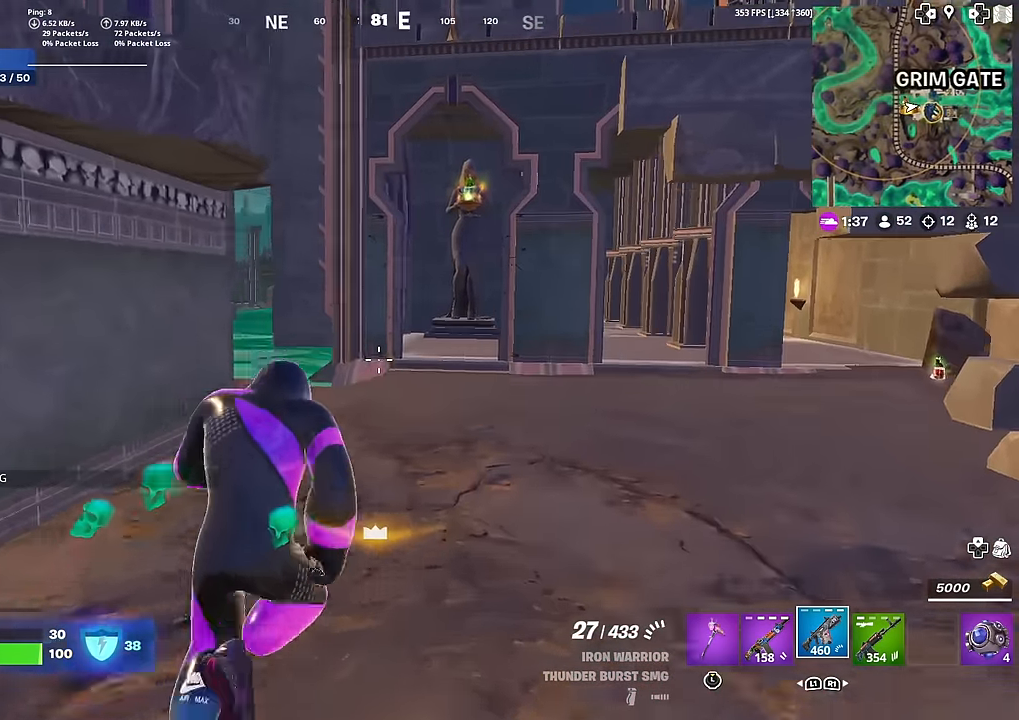
{"buttons": [], "left_stick": "up-right", "right_stick": "center", "events": [[100, "right_stick", "down-left"], [167, "right_stick", "center"], [300, "left_stick", "up-right"]]}
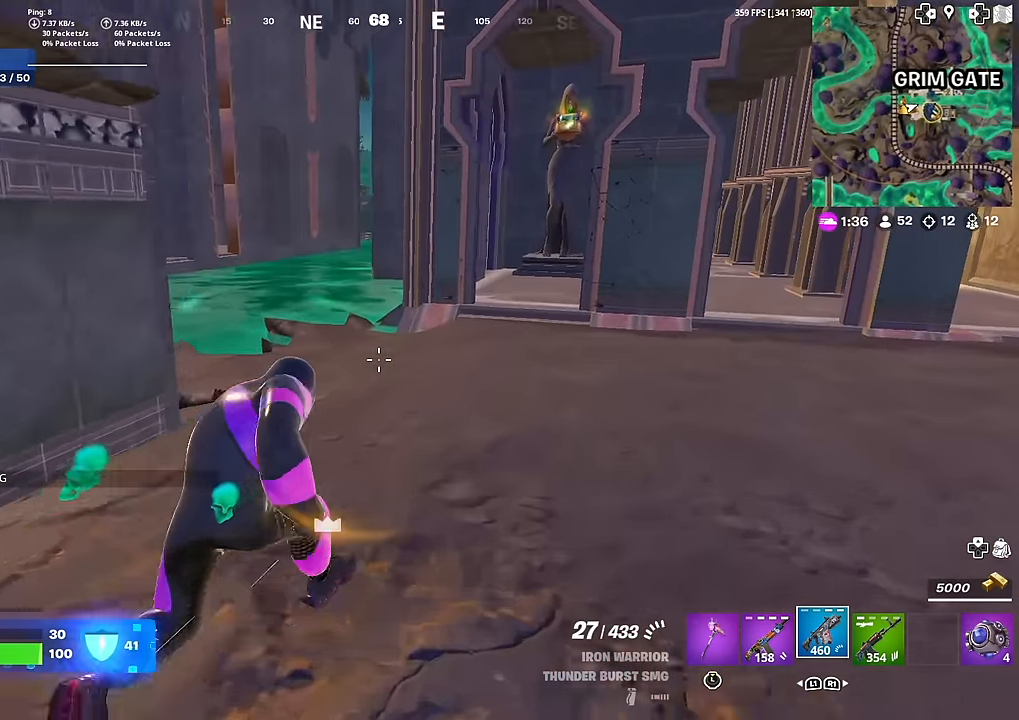
{"buttons": [], "left_stick": "up", "right_stick": "center", "events": [[217, "right_stick", "right"], [351, "left_stick", "up"], [384, "right_stick", "center"]]}
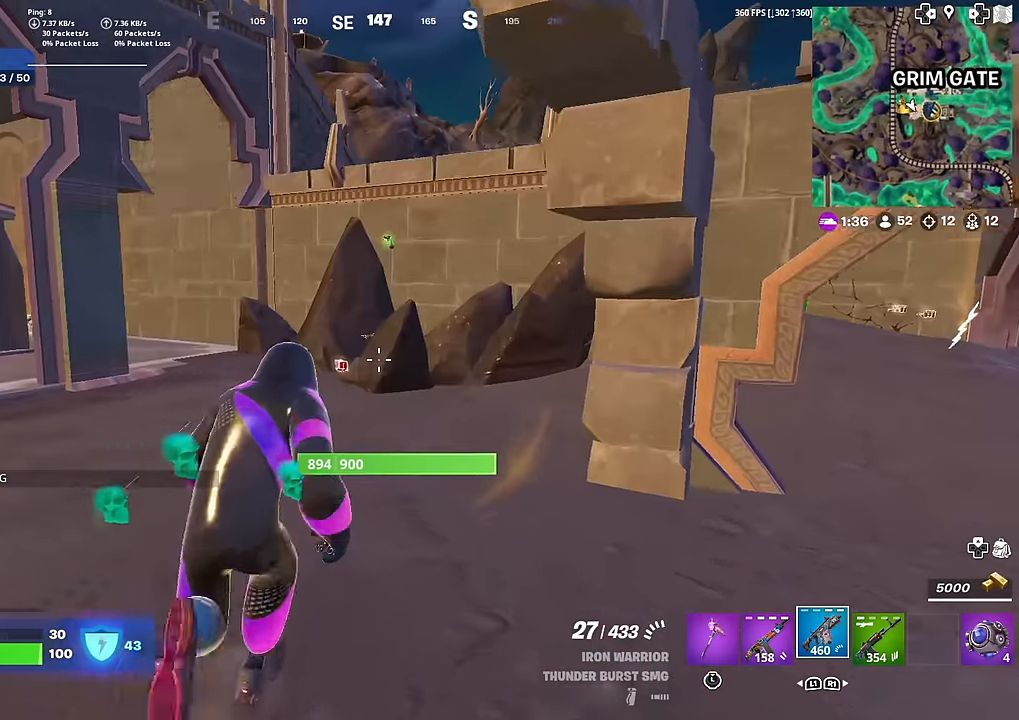
{"buttons": [], "left_stick": "up", "right_stick": "center", "events": []}
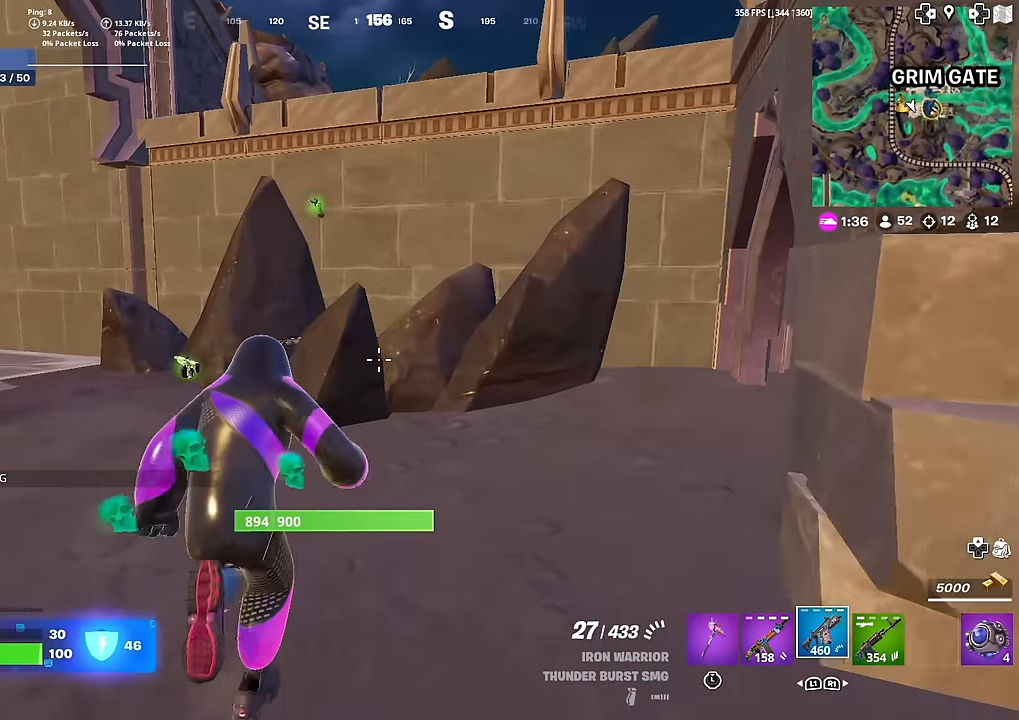
{"buttons": [], "left_stick": "up", "right_stick": "center", "events": [[217, "CROSS", "down"], [351, "CROSS", "up"]]}
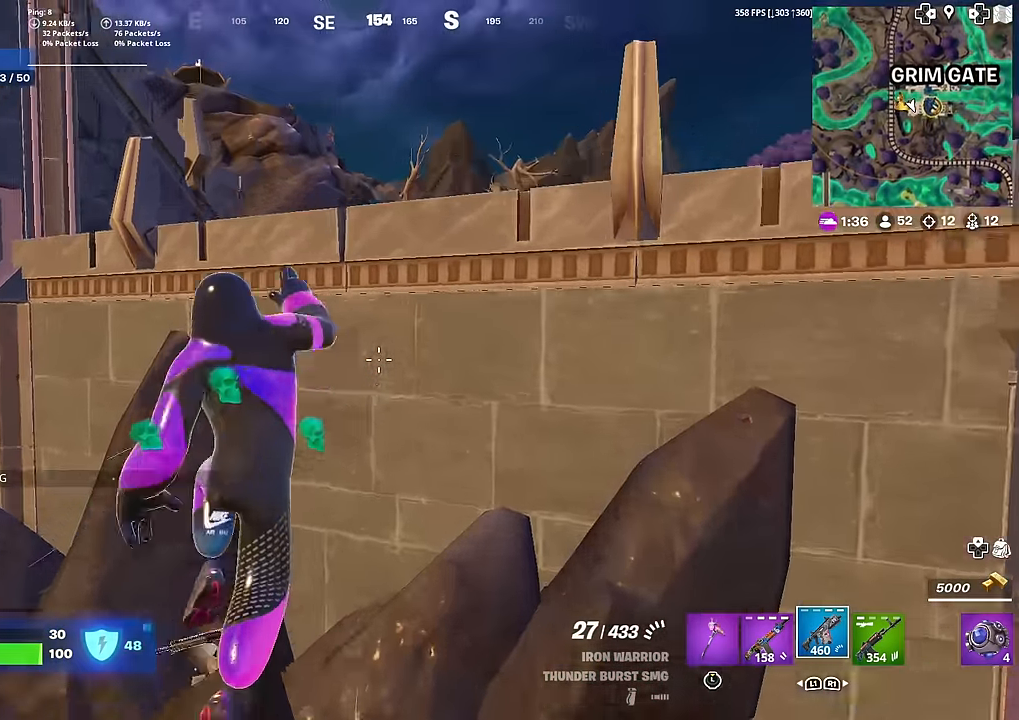
{"buttons": ["CROSS"], "left_stick": "up", "right_stick": "center", "events": [[217, "CROSS", "down"]]}
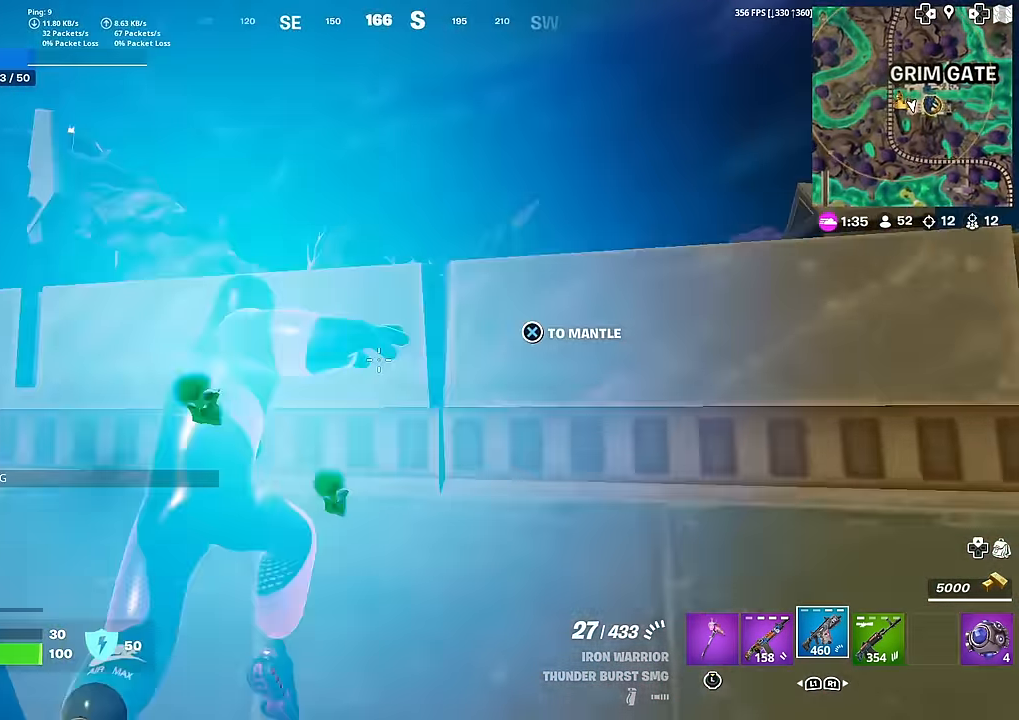
{"buttons": [], "left_stick": "up", "right_stick": "center", "events": [[434, "CROSS", "up"]]}
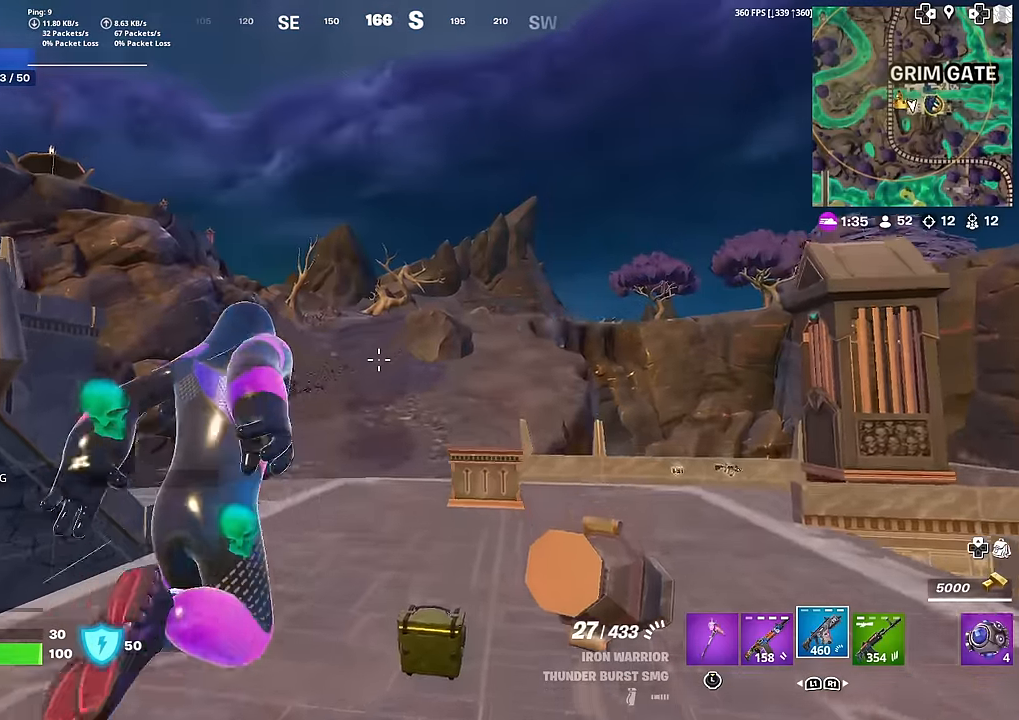
{"buttons": [], "left_stick": "up", "right_stick": "center", "events": [[50, "right_stick", "down-left"], [133, "right_stick", "center"]]}
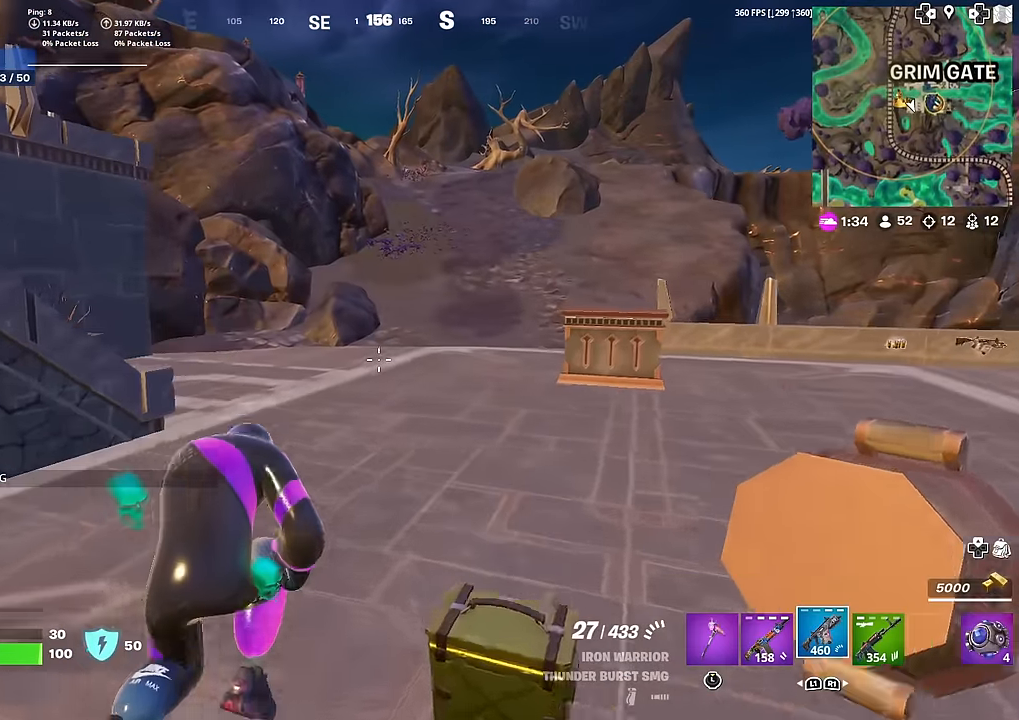
{"buttons": [], "left_stick": "up-right", "right_stick": "center", "events": [[117, "right_stick", "up-left"], [167, "right_stick", "center"], [351, "right_stick", "left"], [451, "right_stick", "center"], [467, "left_stick", "up-right"]]}
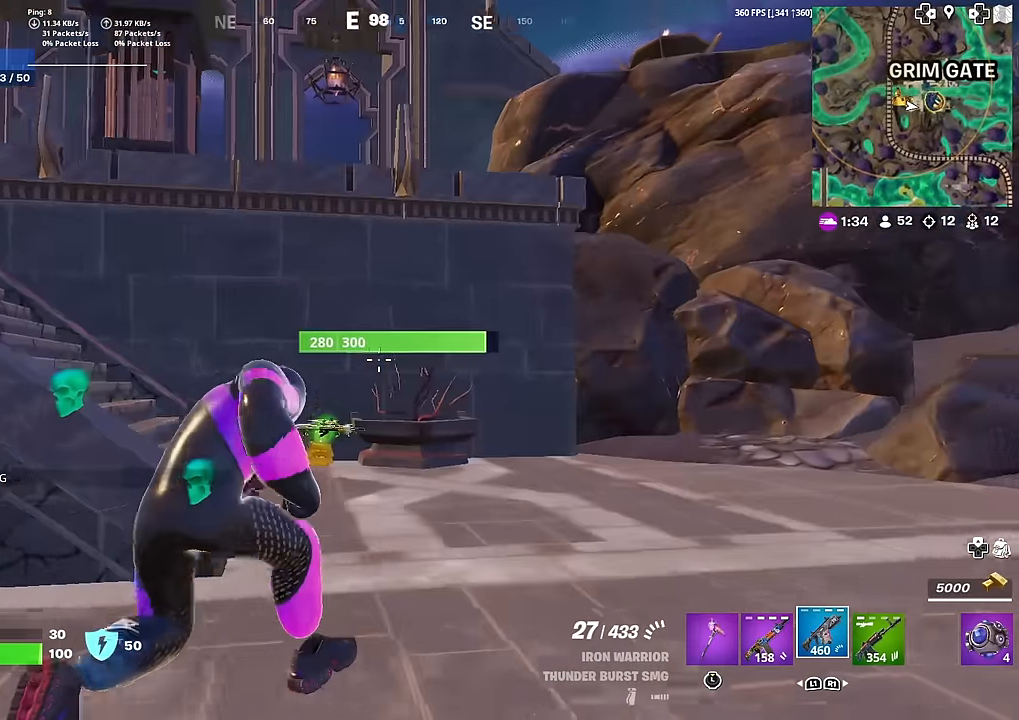
{"buttons": ["CROSS"], "left_stick": "up", "right_stick": "center", "events": [[33, "right_stick", "left"], [250, "right_stick", "center"], [383, "left_stick", "up"], [417, "CROSS", "down"], [417, "right_stick", "down-left"], [467, "right_stick", "center"]]}
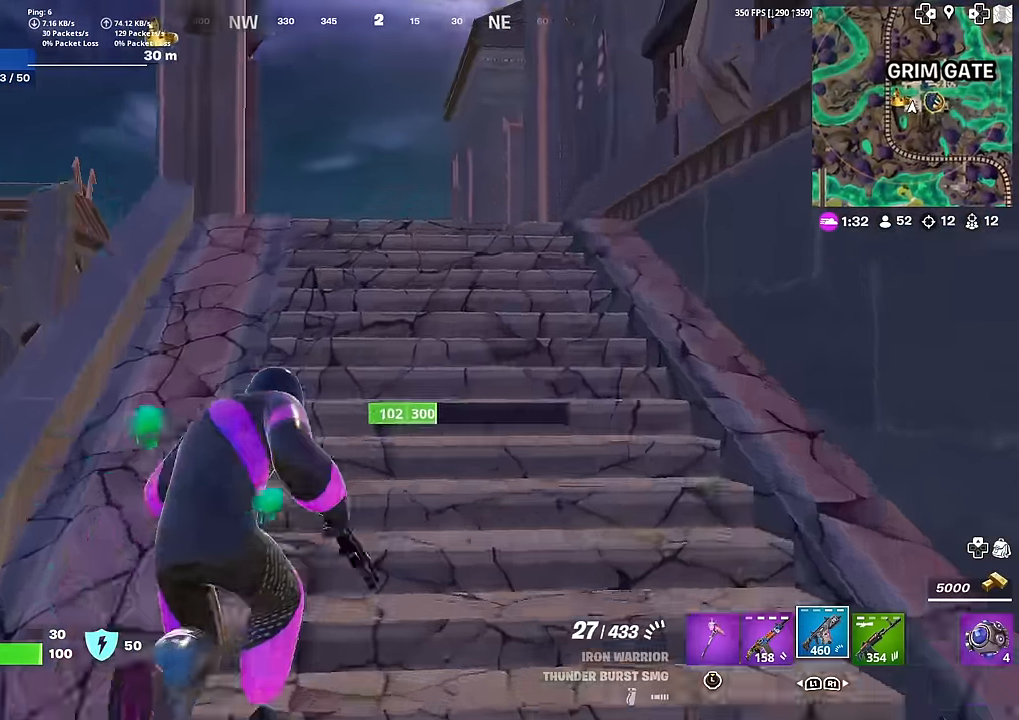
{"buttons": ["SQUARE"], "left_stick": "up", "right_stick": "center", "events": [[34, "CROSS", "up"], [100, "L1", "down"], [267, "L1", "up"], [284, "SQUARE", "down"], [384, "SQUARE", "up"], [451, "SQUARE", "down"]]}
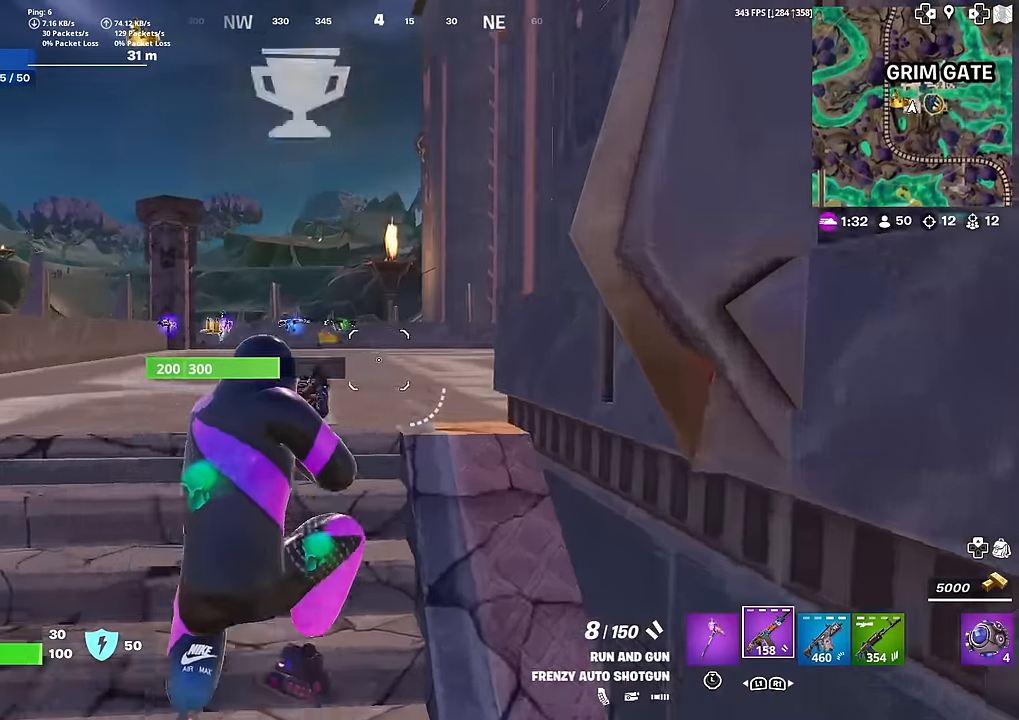
{"buttons": [], "left_stick": "up", "right_stick": "center", "events": [[33, "SQUARE", "up"], [117, "SQUARE", "down"], [200, "SQUARE", "up"], [267, "SQUARE", "down"], [267, "right_stick", "right"], [367, "SQUARE", "up"], [450, "right_stick", "center"]]}
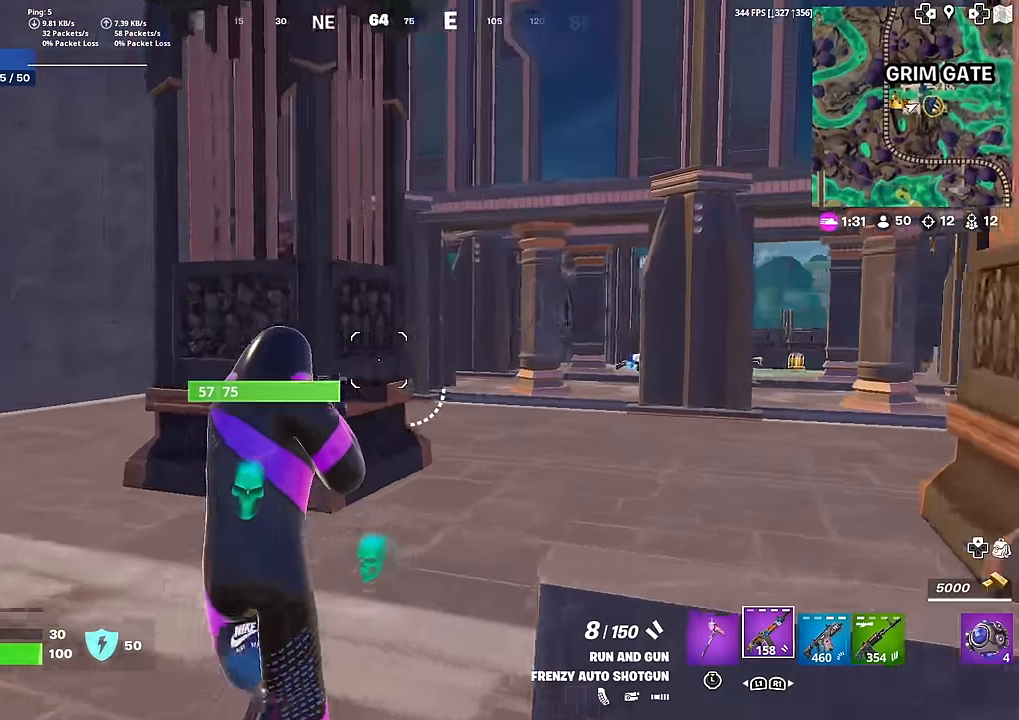
{"buttons": [], "left_stick": "up", "right_stick": "center", "events": [[117, "right_stick", "right"], [200, "right_stick", "center"]]}
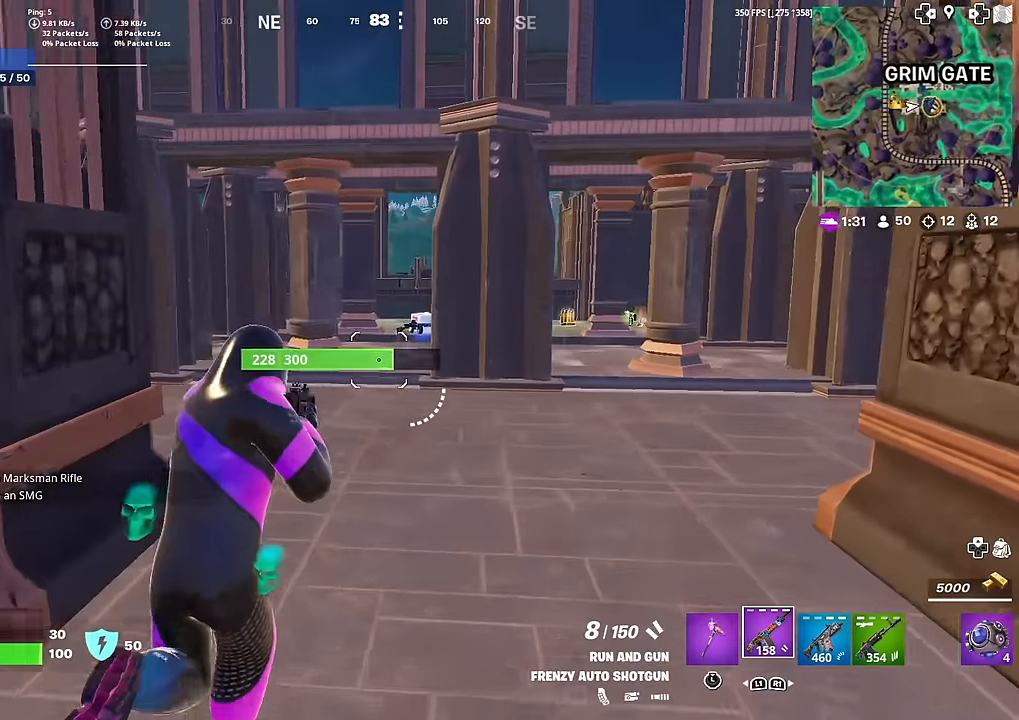
{"buttons": [], "left_stick": "up", "right_stick": "center", "events": [[100, "R1", "down"], [217, "R1", "up"], [417, "right_stick", "down"], [467, "right_stick", "center"]]}
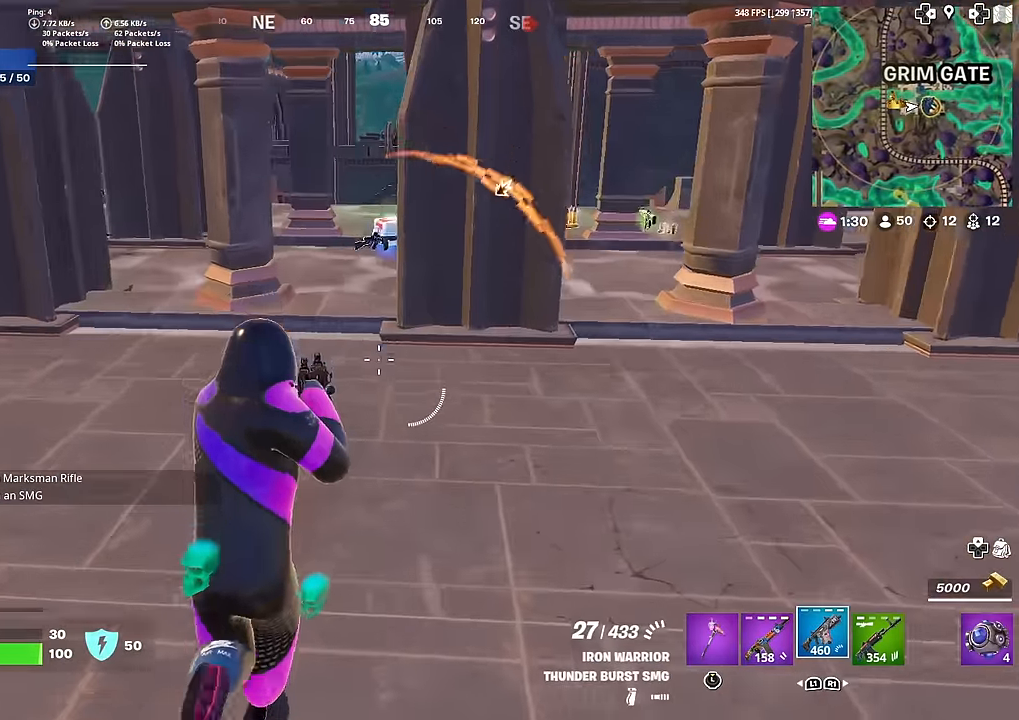
{"buttons": [], "left_stick": "up", "right_stick": "center", "events": [[217, "right_stick", "right"], [284, "right_stick", "center"]]}
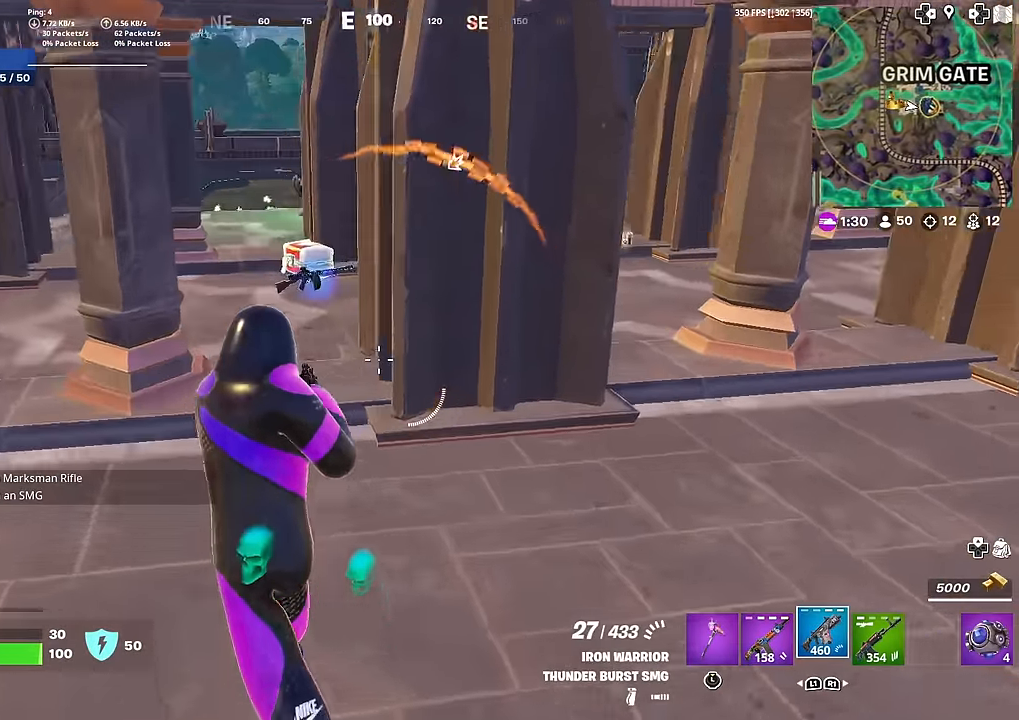
{"buttons": [], "left_stick": "up", "right_stick": "center", "events": [[16, "right_stick", "right"], [117, "right_stick", "center"]]}
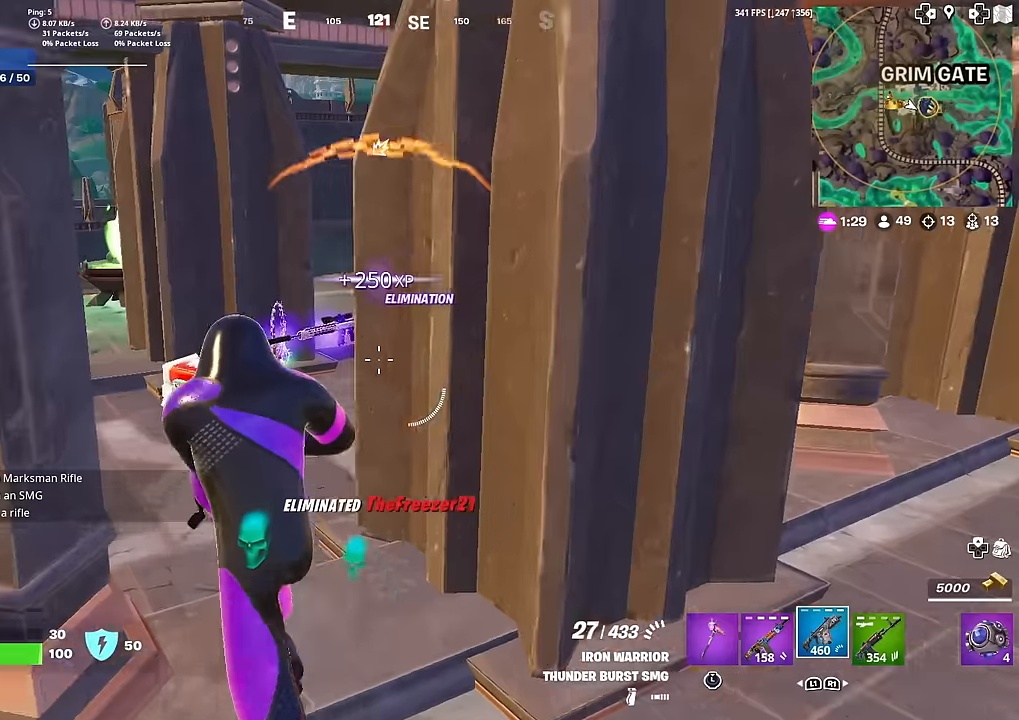
{"buttons": [], "left_stick": "up", "right_stick": "left", "events": [[117, "R1", "down"], [234, "R1", "up"], [501, "right_stick", "left"]]}
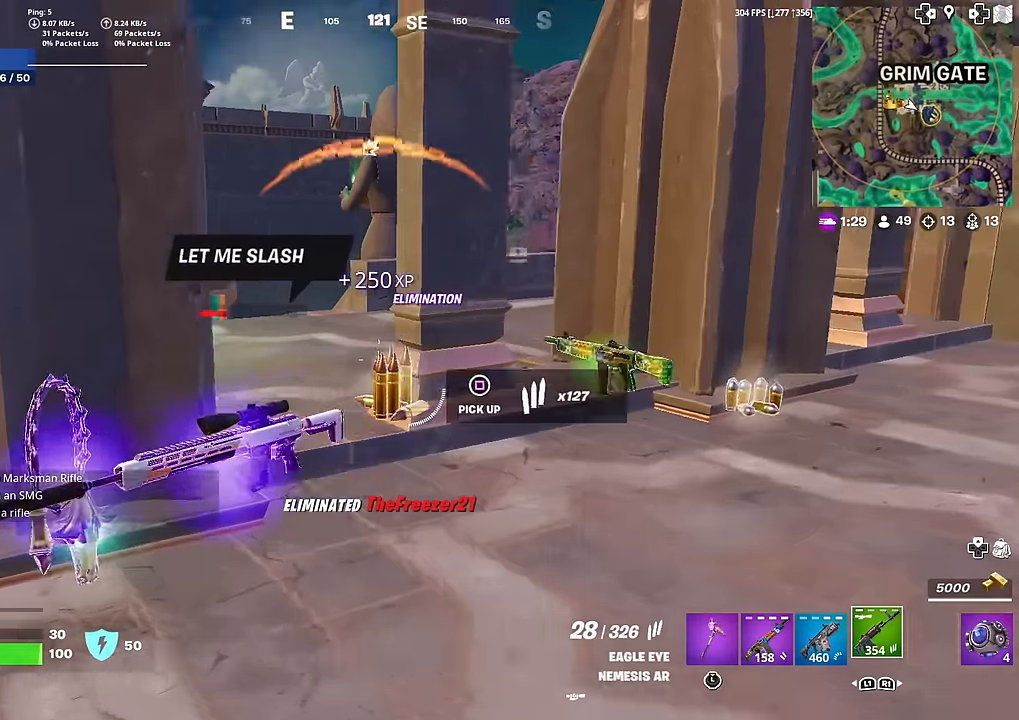
{"buttons": [], "left_stick": "up", "right_stick": "center", "events": [[66, "right_stick", "center"]]}
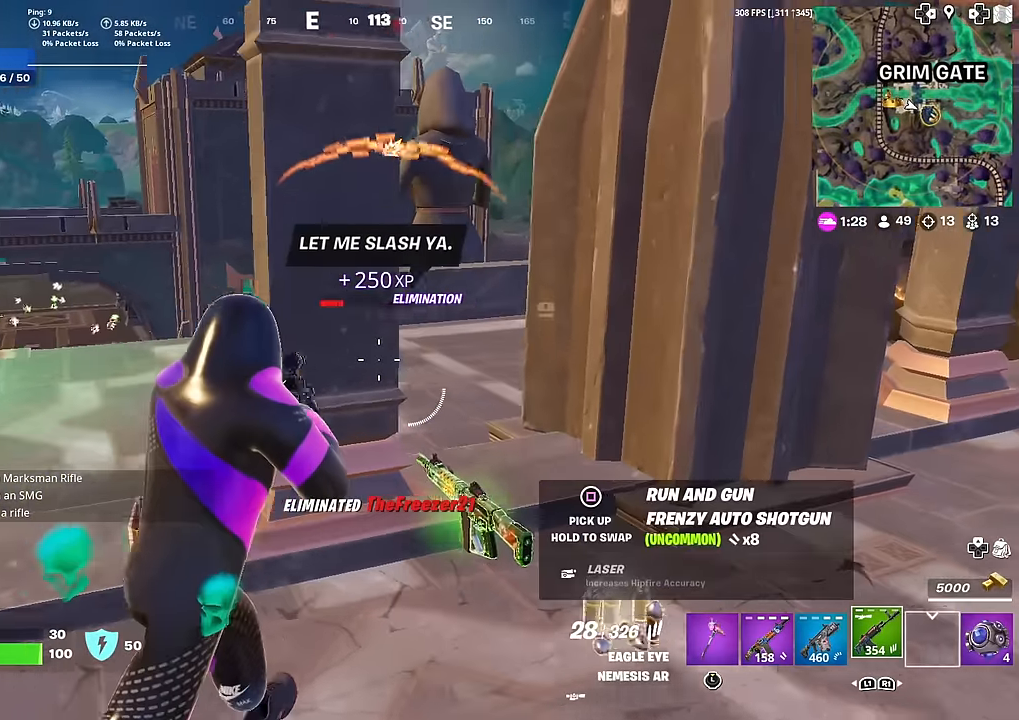
{"buttons": [], "left_stick": "up", "right_stick": "center", "events": []}
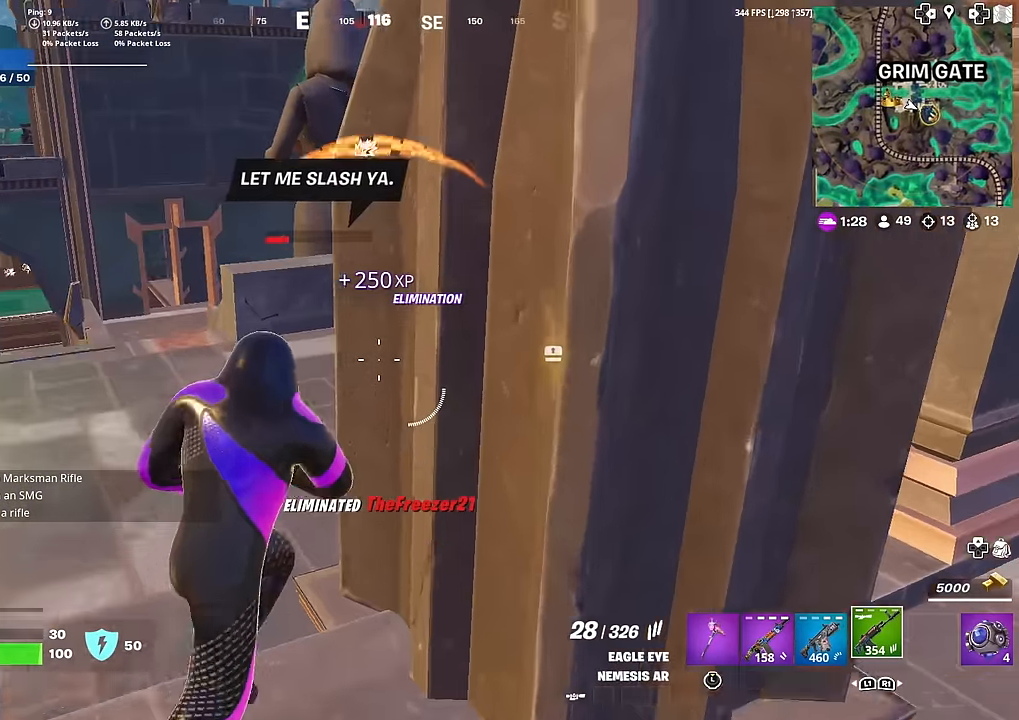
{"buttons": [], "left_stick": "up", "right_stick": "center", "events": []}
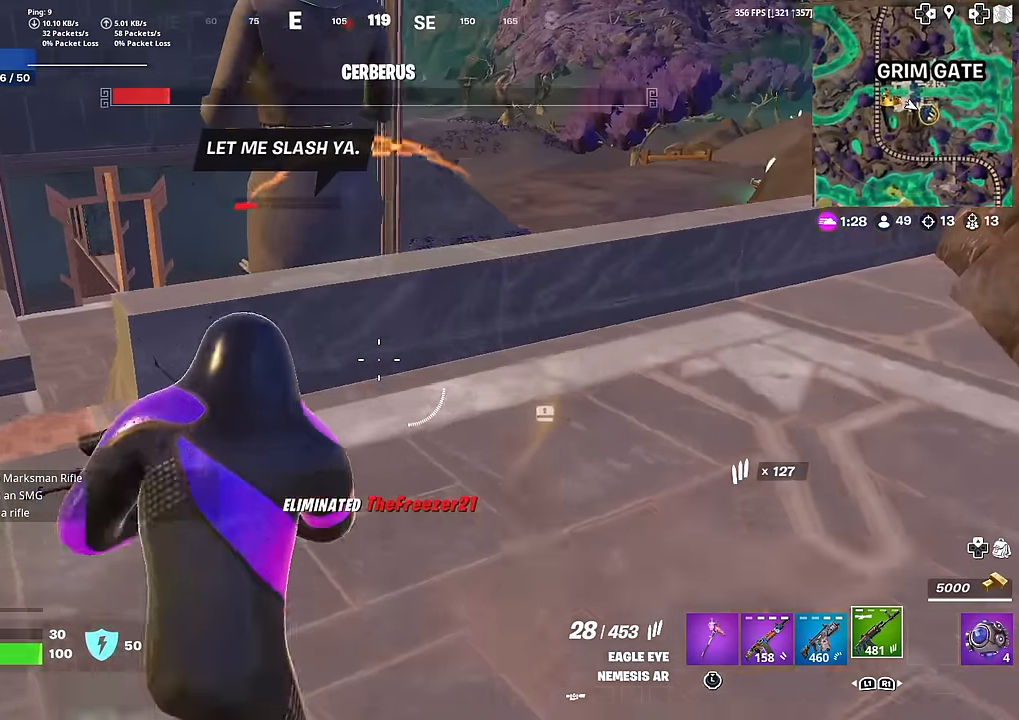
{"buttons": [], "left_stick": "up-right", "right_stick": "center", "events": [[267, "left_stick", "up-right"], [367, "CROSS", "down"], [434, "right_stick", "up-left"], [484, "CROSS", "up"], [484, "right_stick", "center"]]}
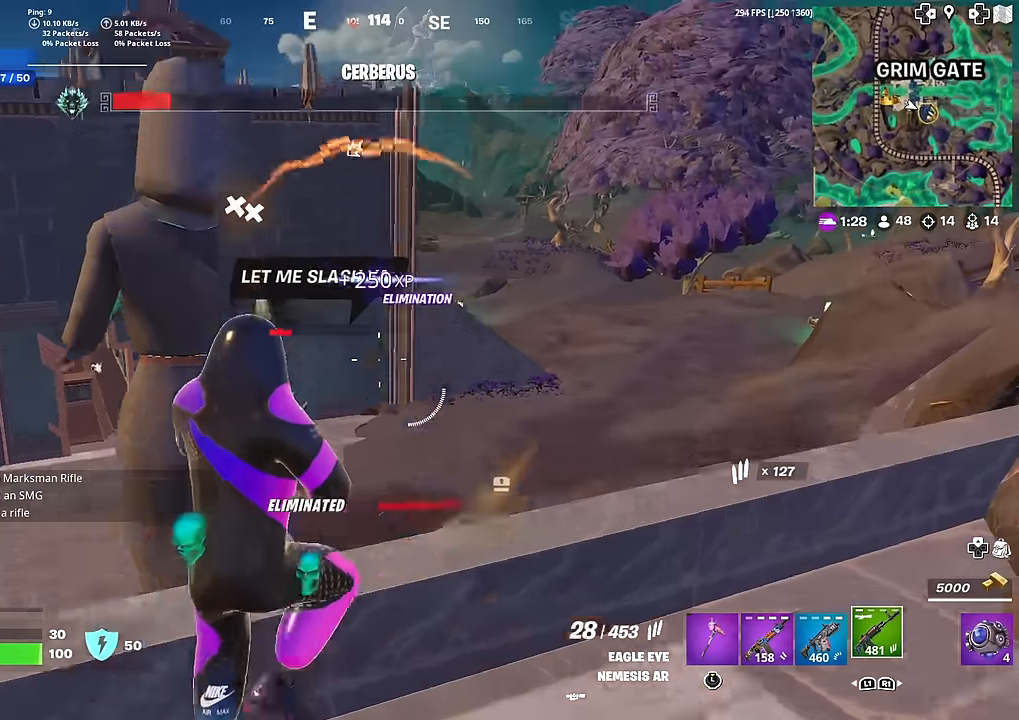
{"buttons": [], "left_stick": "up", "right_stick": "down-left", "events": [[183, "CROSS", "down"], [283, "CROSS", "up"], [450, "right_stick", "down-left"], [483, "left_stick", "up"]]}
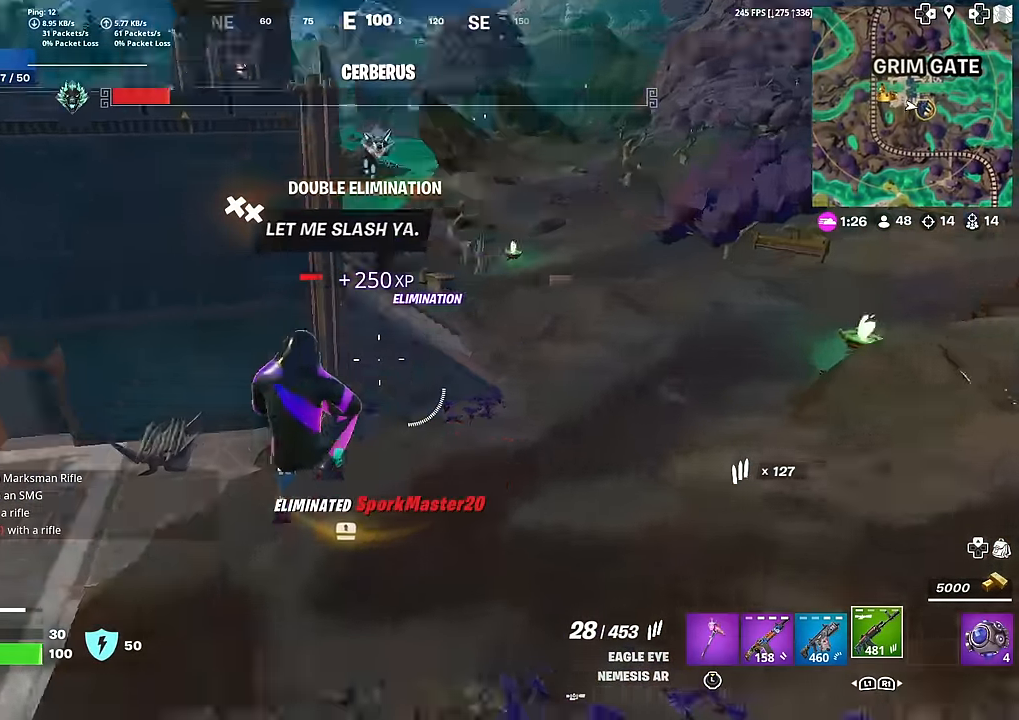
{"buttons": [], "left_stick": "up", "right_stick": "center", "events": [[33, "right_stick", "center"], [300, "right_stick", "up"], [384, "right_stick", "center"]]}
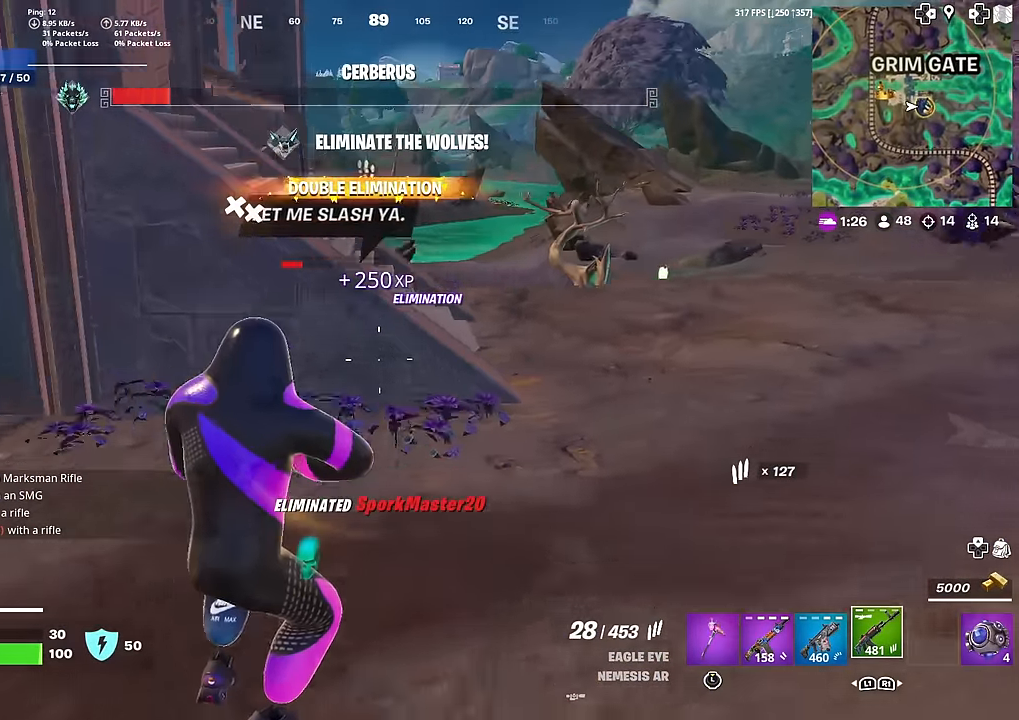
{"buttons": [], "left_stick": "up-right", "right_stick": "center", "events": [[100, "L1", "down"], [116, "right_stick", "up"], [166, "right_stick", "center"], [283, "L1", "up"], [383, "left_stick", "up-right"]]}
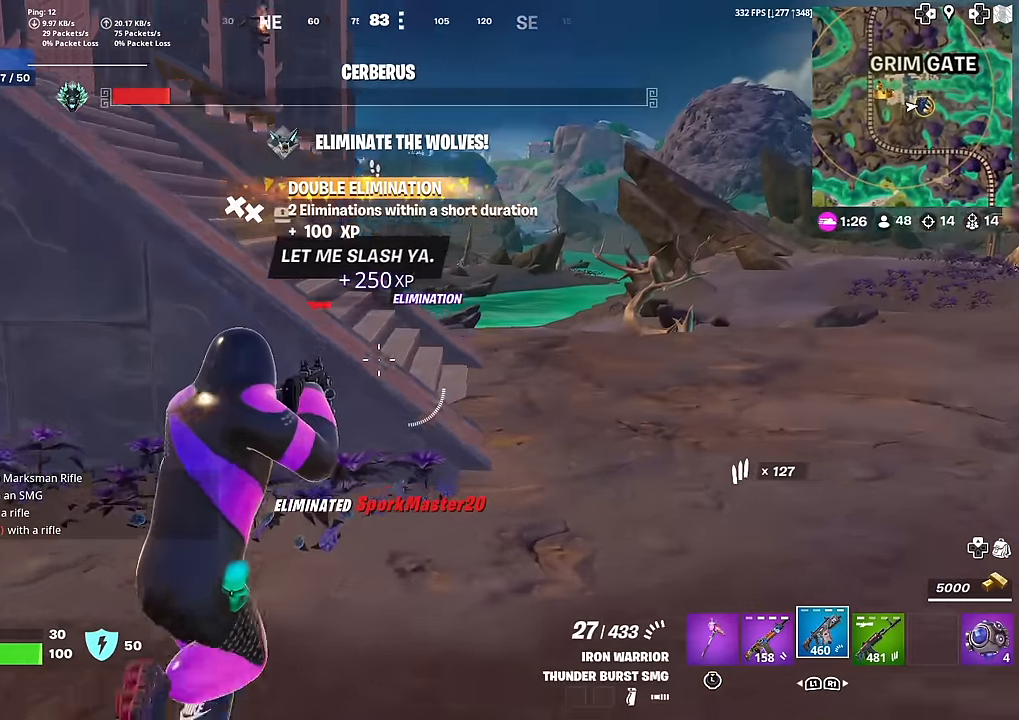
{"buttons": [], "left_stick": "up", "right_stick": "center", "events": [[501, "left_stick", "up"]]}
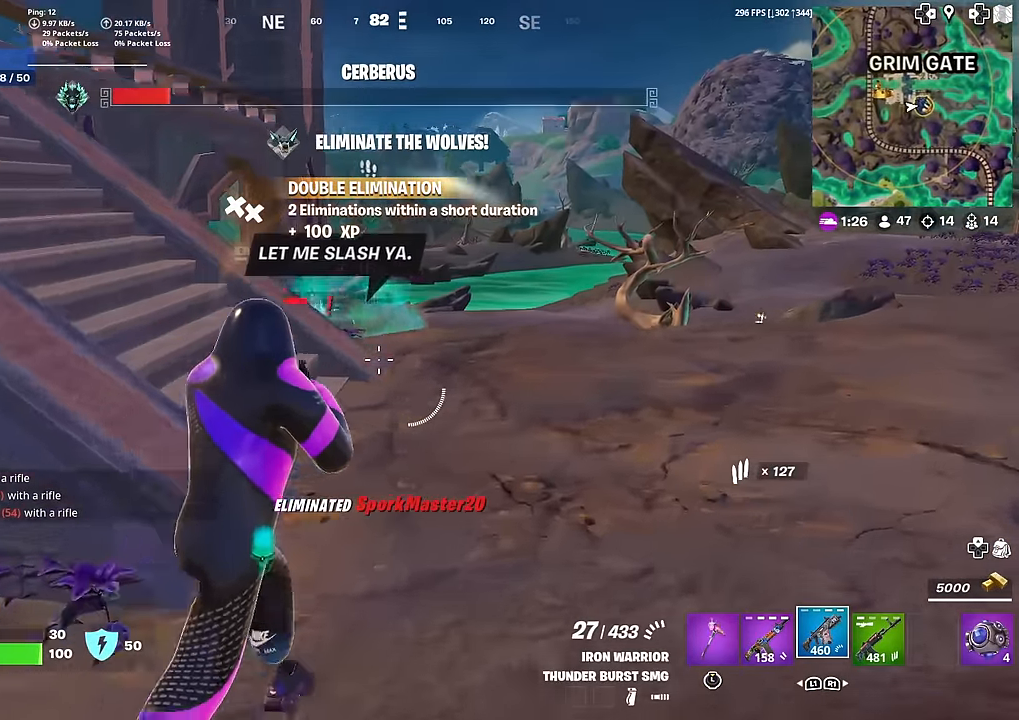
{"buttons": [], "left_stick": "up", "right_stick": "center", "events": [[250, "R1", "down"], [300, "right_stick", "down-left"], [367, "R1", "up"], [367, "right_stick", "center"]]}